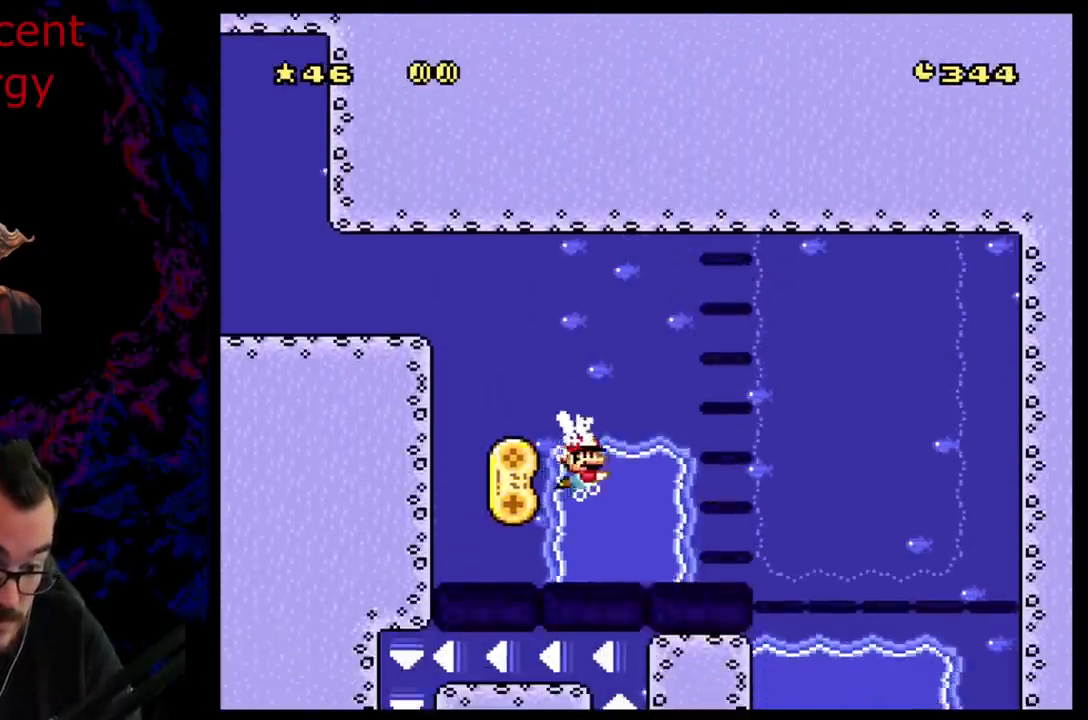
Gameplay with a controller (Nintendo layout); each line is a JSON object with the inputs held at the frame after it. "events" lists button and stick changes between this image and that frame as [ms after this image, input, new state], when the widget could be followed in between. Not read: L3 R3.
{"buttons": ["B", "Y", "DPAD_UP", "DPAD_LEFT"], "events": [[100, "DPAD_UP", "down"], [217, "B", "down"], [283, "B", "up"], [333, "B", "down"], [350, "Y", "down"]]}
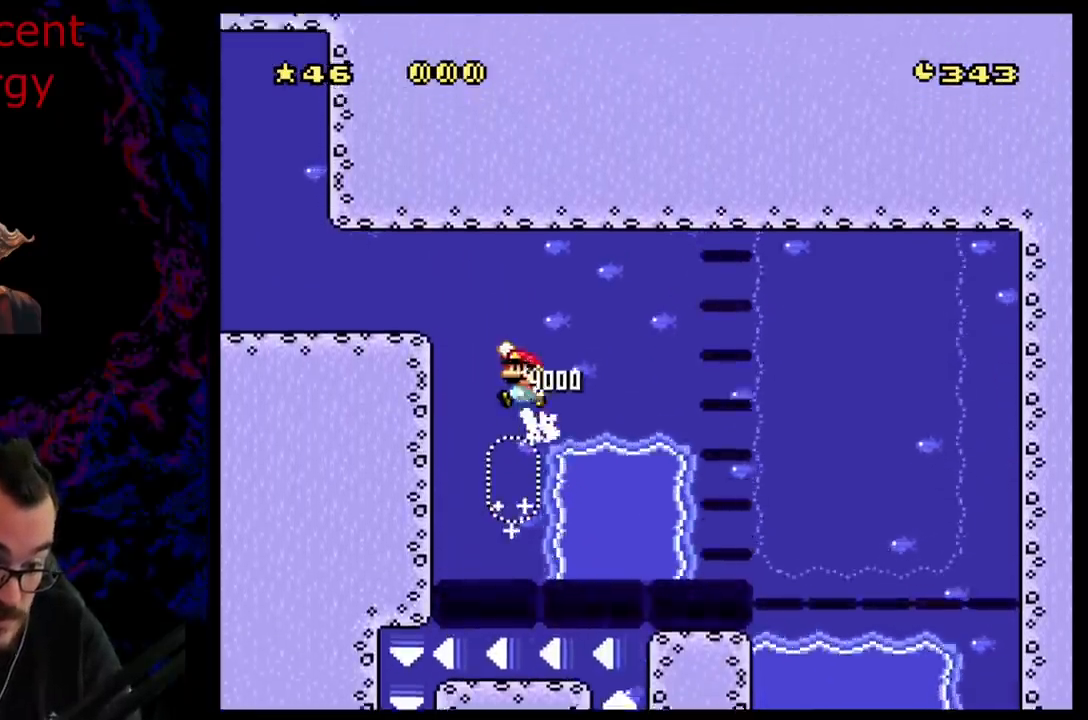
{"buttons": ["Y"], "events": [[367, "DPAD_UP", "up"], [433, "B", "up"], [500, "DPAD_LEFT", "up"]]}
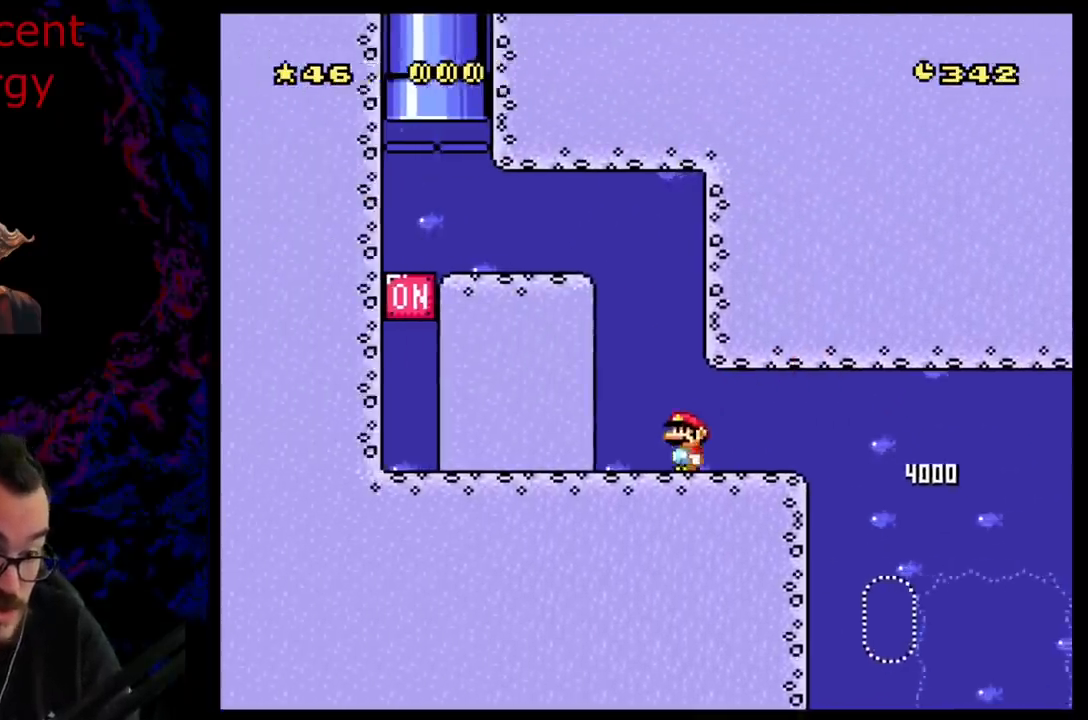
{"buttons": ["Y", "DPAD_LEFT"], "events": [[83, "DPAD_RIGHT", "down"], [183, "DPAD_RIGHT", "up"], [317, "DPAD_LEFT", "down"]]}
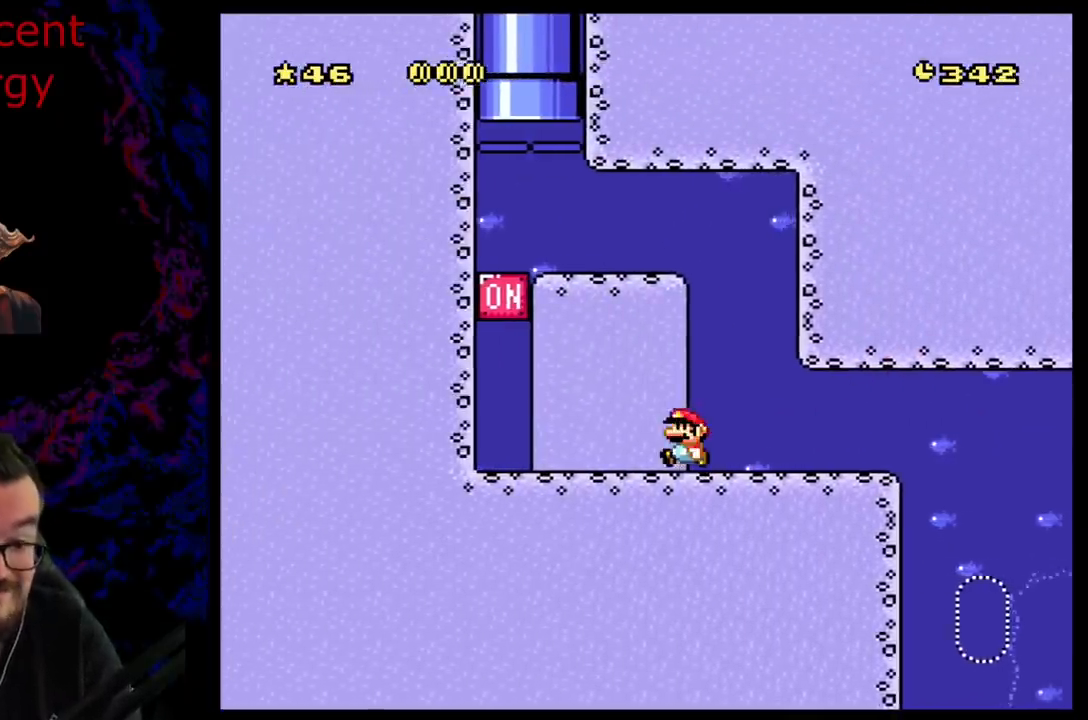
{"buttons": ["B", "Y", "DPAD_LEFT"], "events": [[183, "DPAD_LEFT", "up"], [200, "DPAD_RIGHT", "down"], [300, "B", "down"], [367, "DPAD_RIGHT", "up"], [483, "DPAD_LEFT", "down"]]}
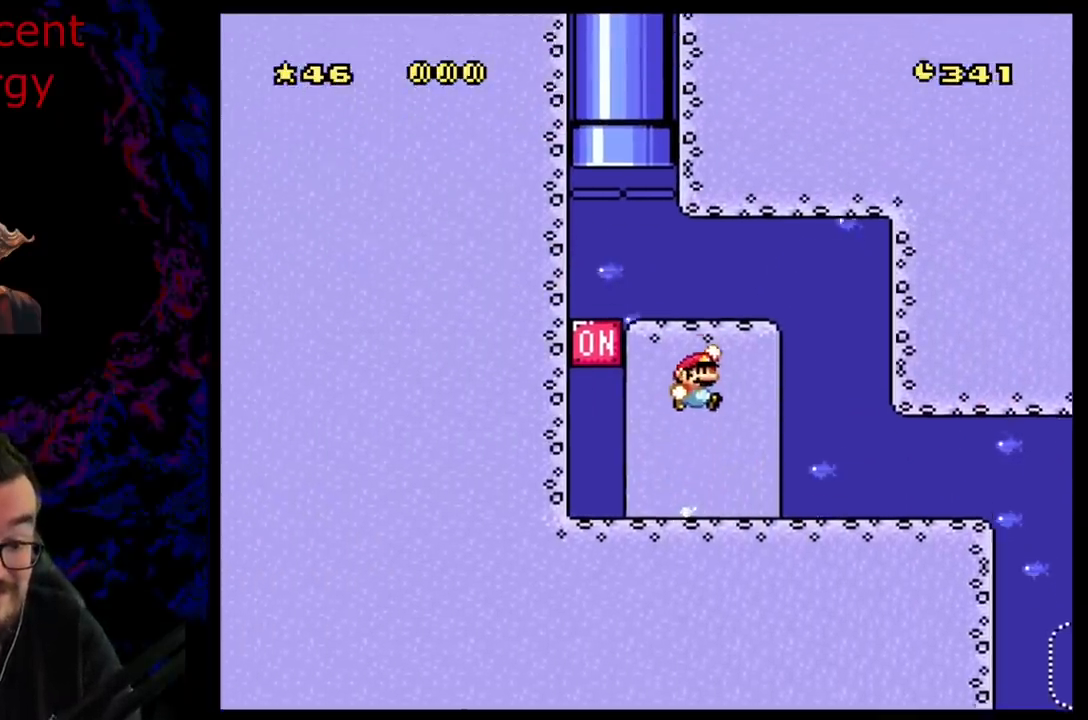
{"buttons": ["B", "Y", "DPAD_UP", "DPAD_RIGHT"], "events": [[83, "B", "up"], [267, "DPAD_UP", "down"], [283, "B", "down"], [300, "DPAD_LEFT", "up"], [350, "DPAD_RIGHT", "down"]]}
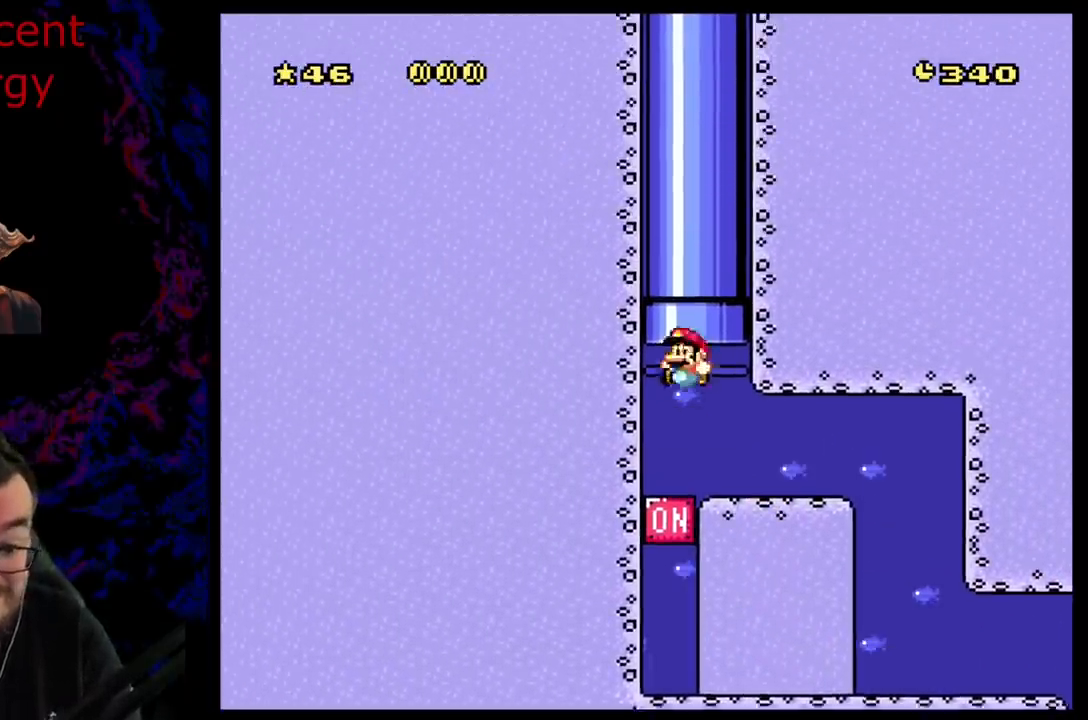
{"buttons": [], "events": [[83, "DPAD_RIGHT", "up"], [100, "B", "up"], [117, "DPAD_UP", "up"], [183, "Y", "up"]]}
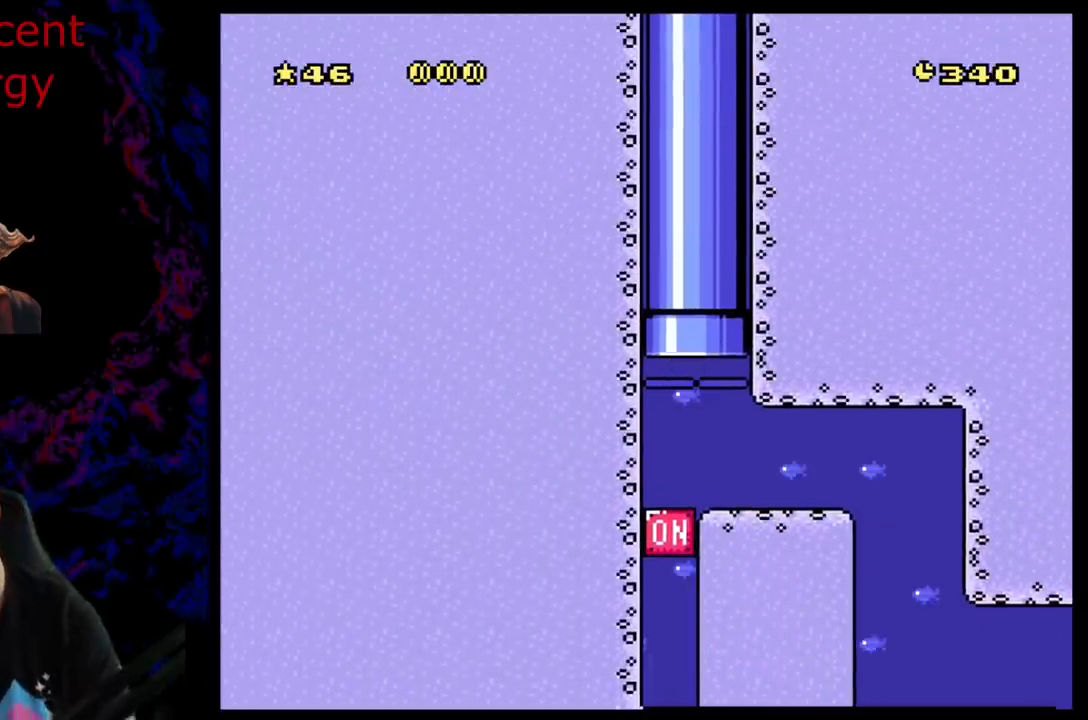
{"buttons": [], "events": []}
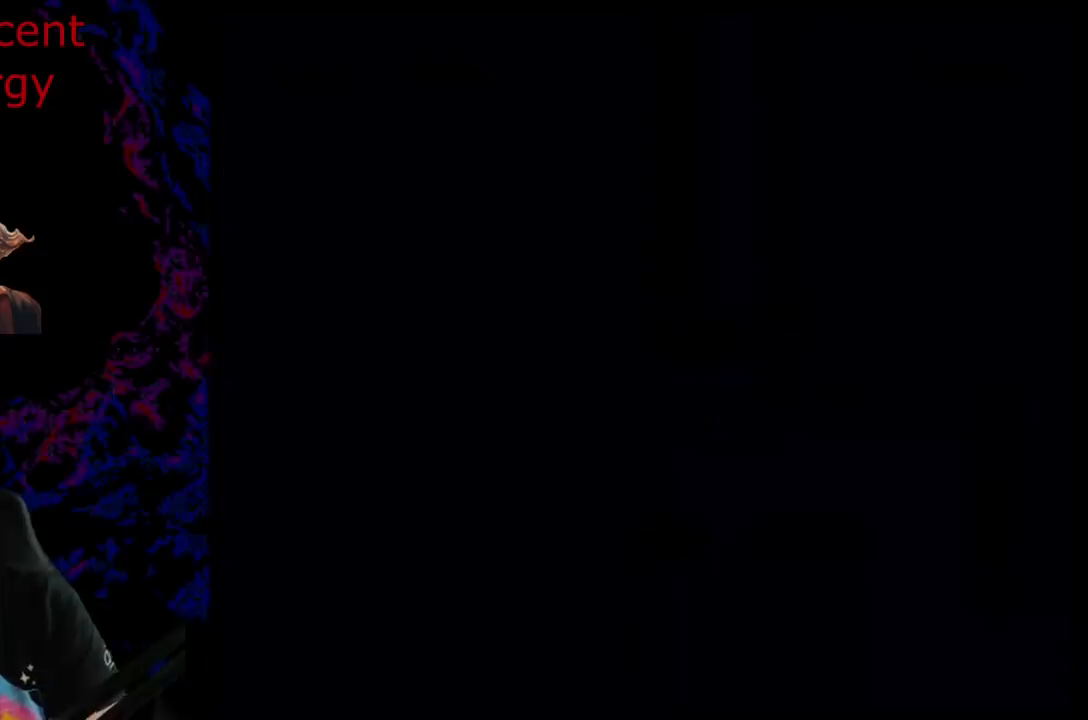
{"buttons": ["B", "Y"], "events": [[100, "B", "down"], [117, "Y", "down"]]}
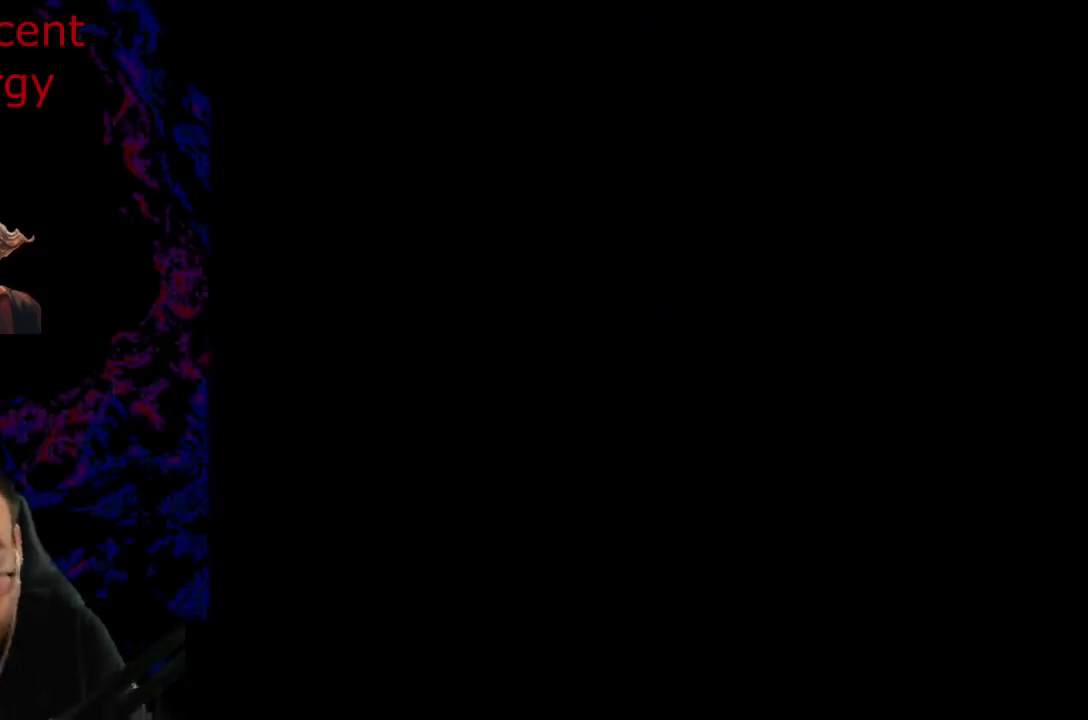
{"buttons": ["B", "Y"], "events": []}
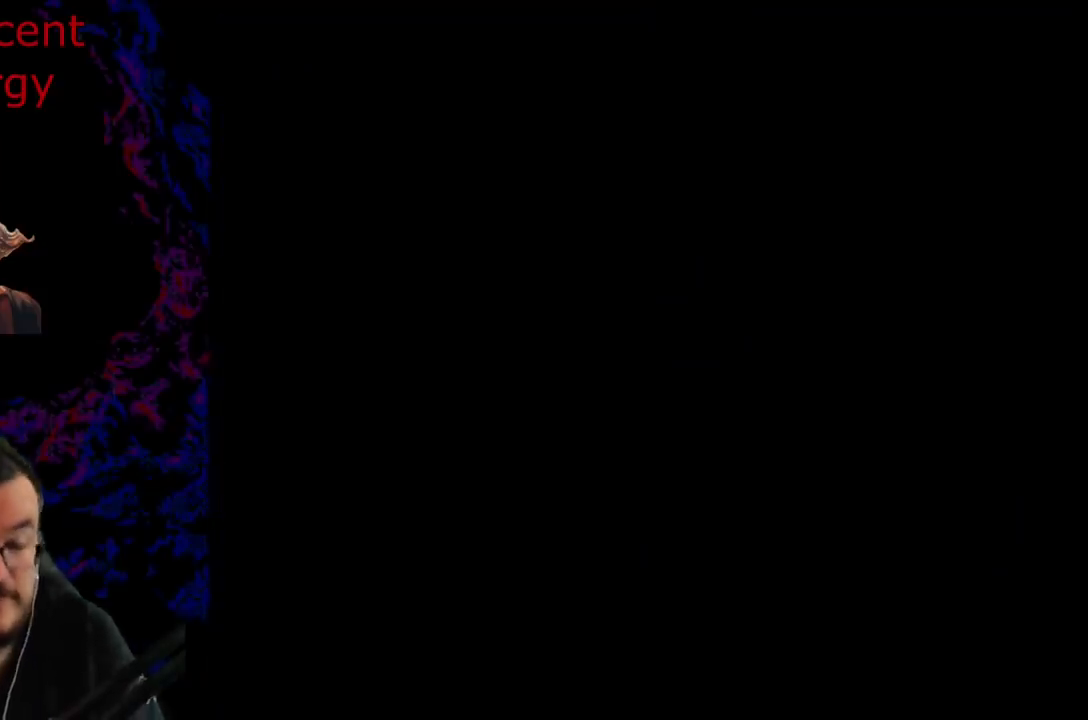
{"buttons": ["B", "Y"], "events": []}
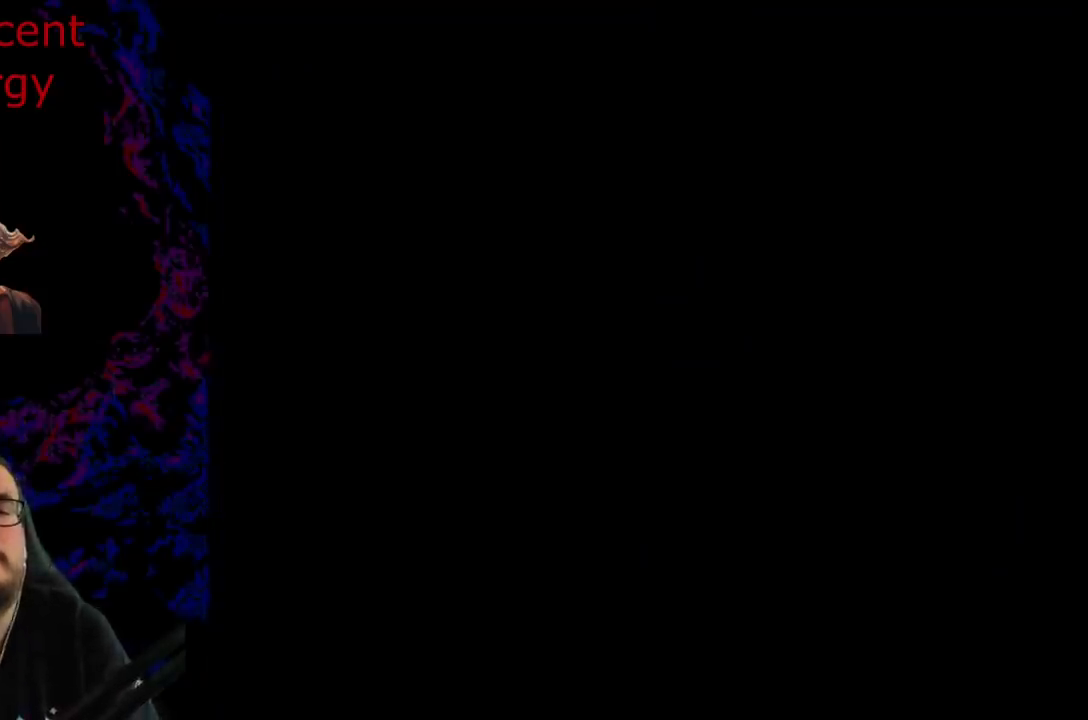
{"buttons": ["B", "Y"], "events": []}
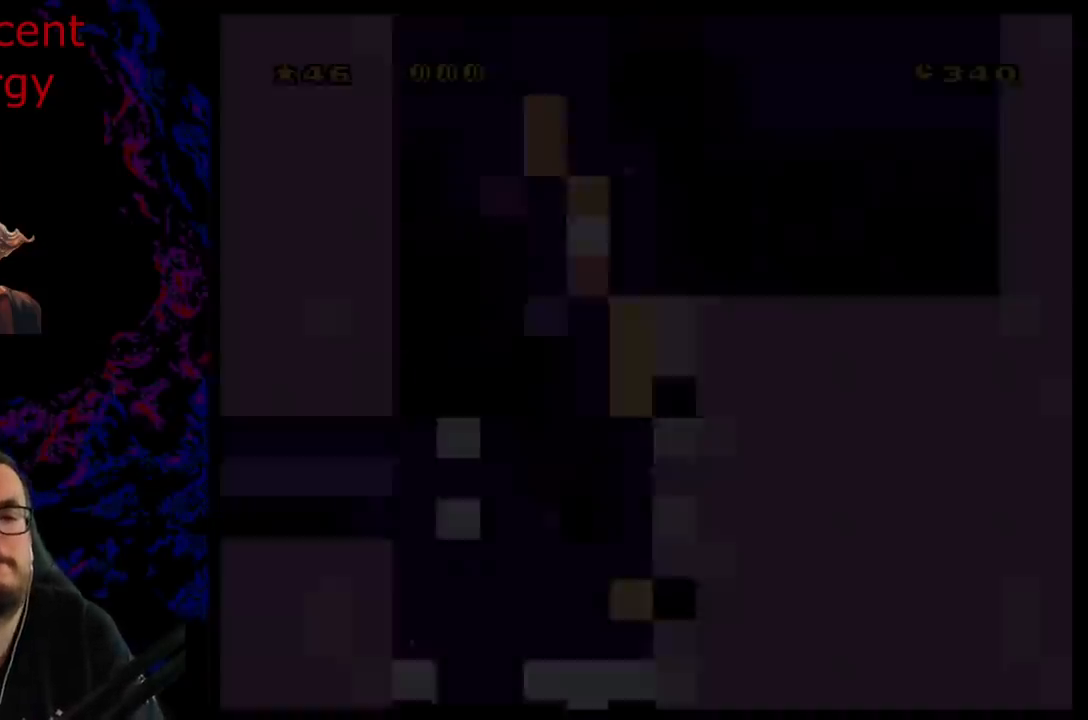
{"buttons": ["B", "Y"], "events": []}
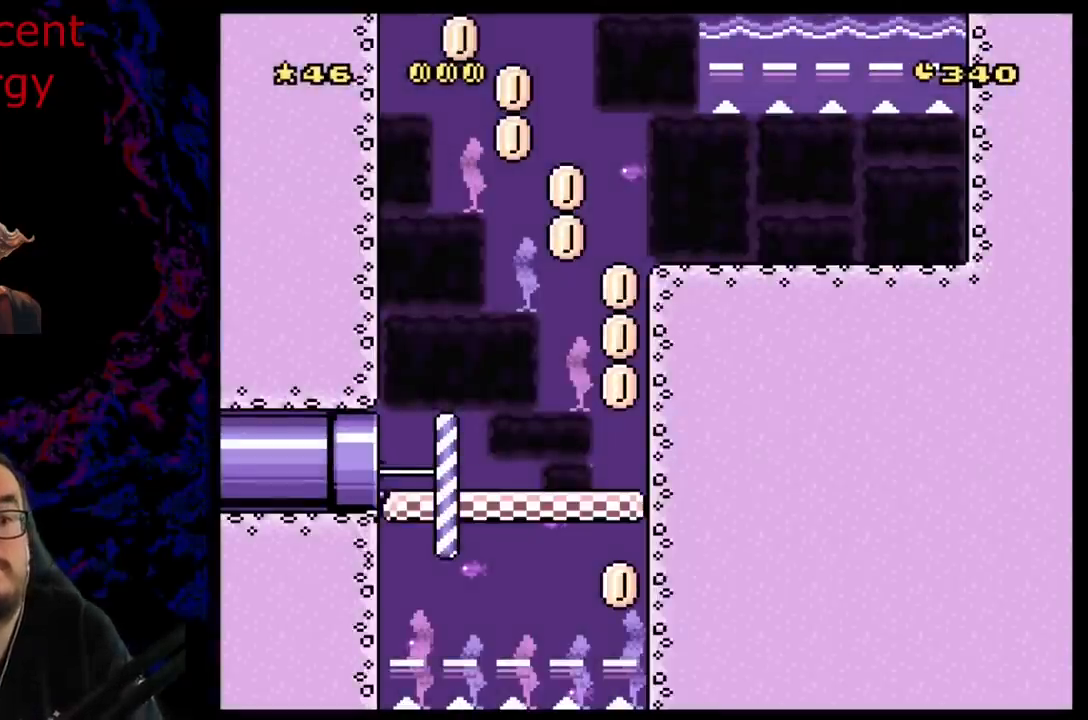
{"buttons": ["B", "Y"], "events": []}
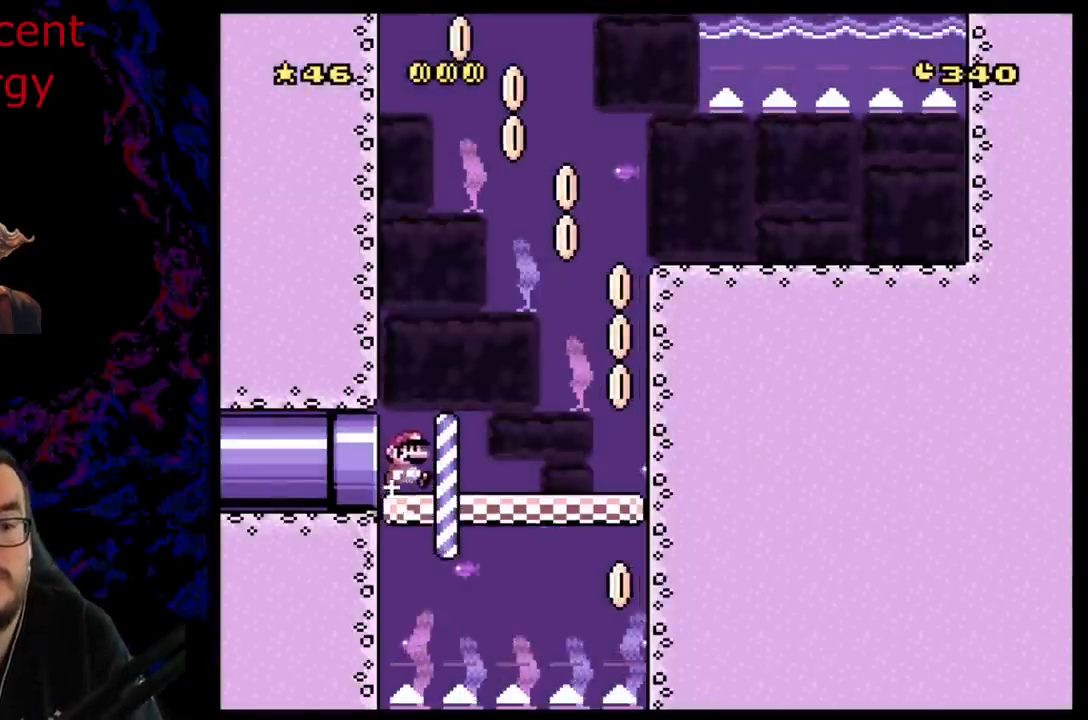
{"buttons": ["B", "Y", "DPAD_RIGHT"], "events": [[217, "DPAD_RIGHT", "down"]]}
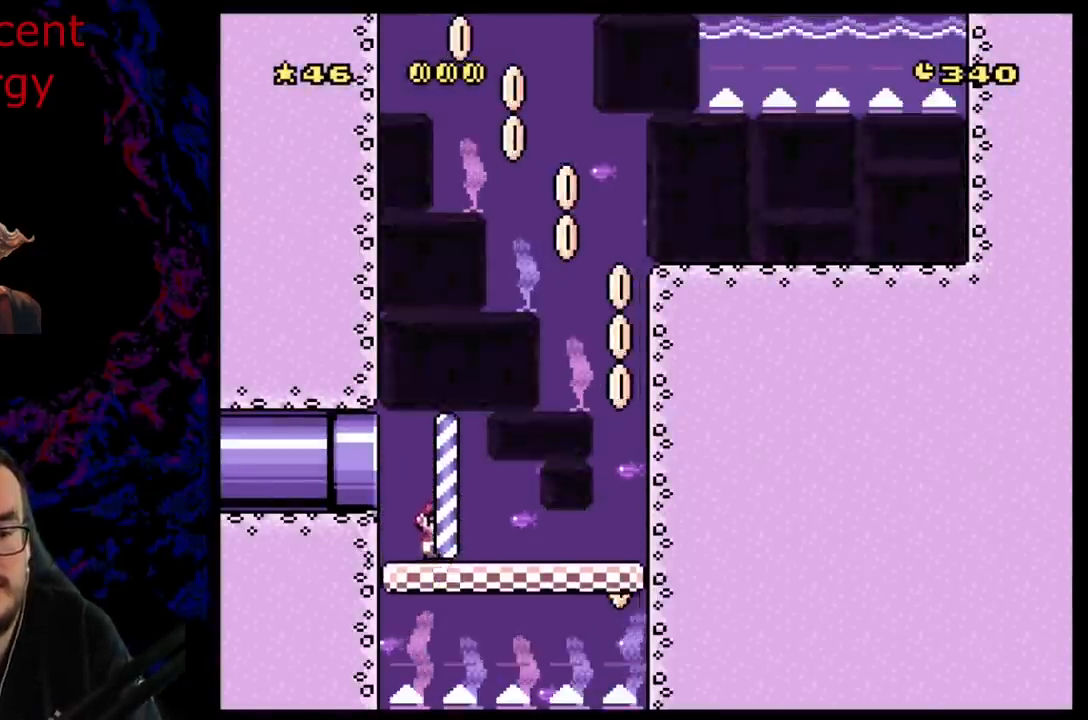
{"buttons": ["B", "Y"], "events": [[217, "B", "up"], [317, "B", "down"], [483, "DPAD_RIGHT", "up"]]}
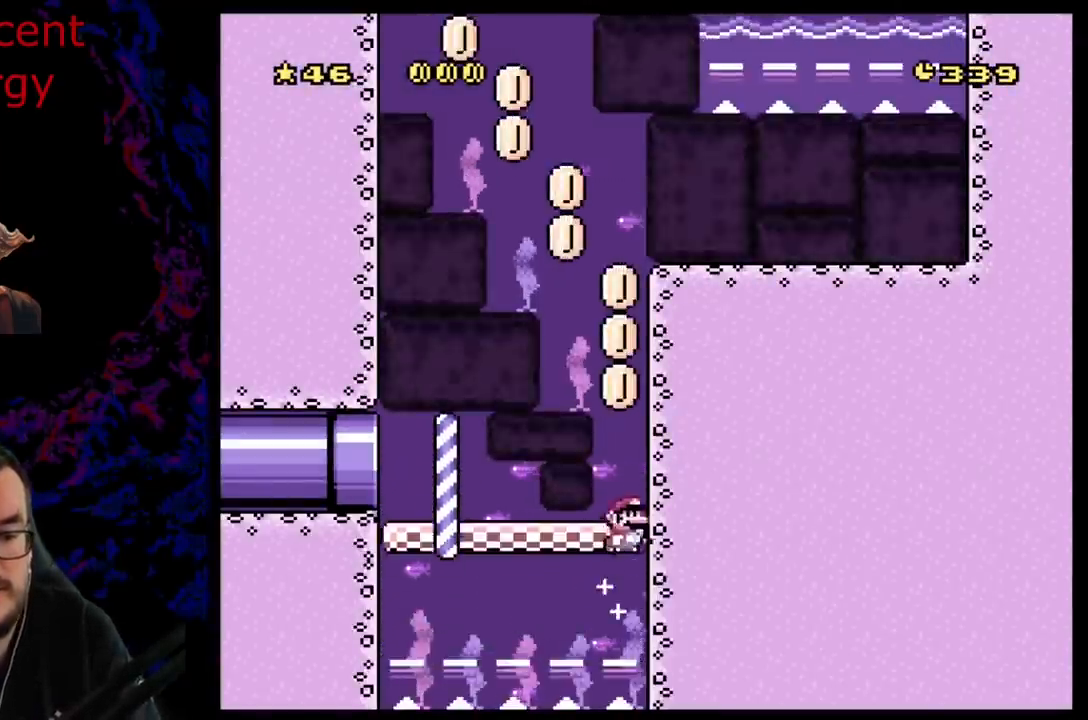
{"buttons": ["B", "Y"], "events": []}
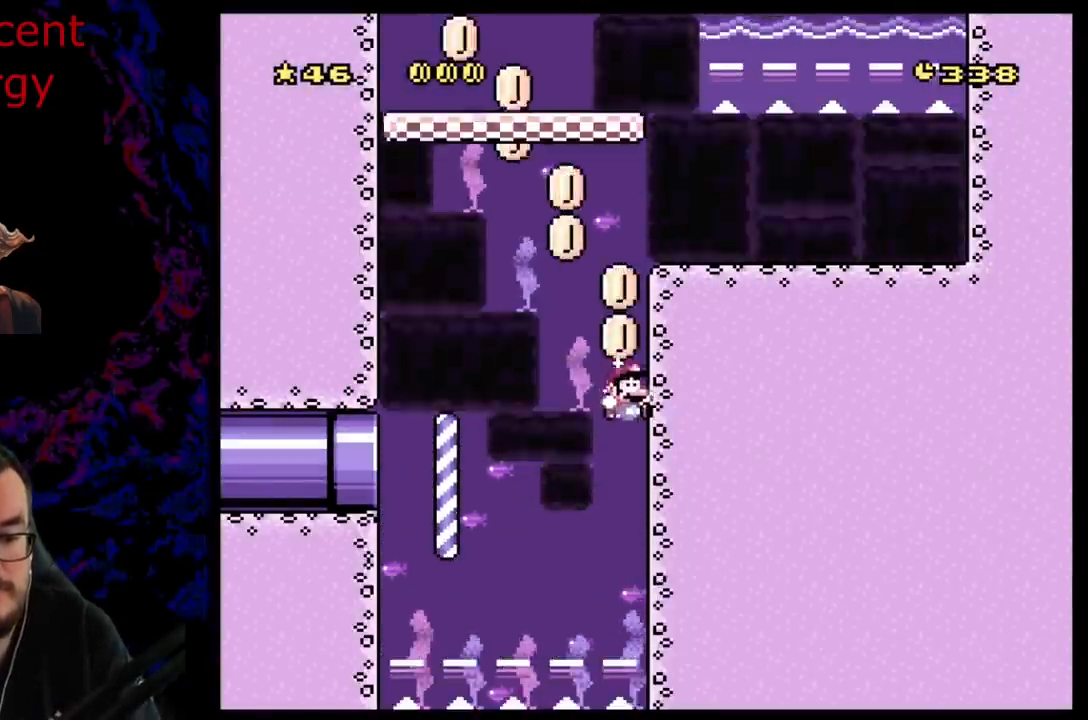
{"buttons": ["B", "Y"], "events": []}
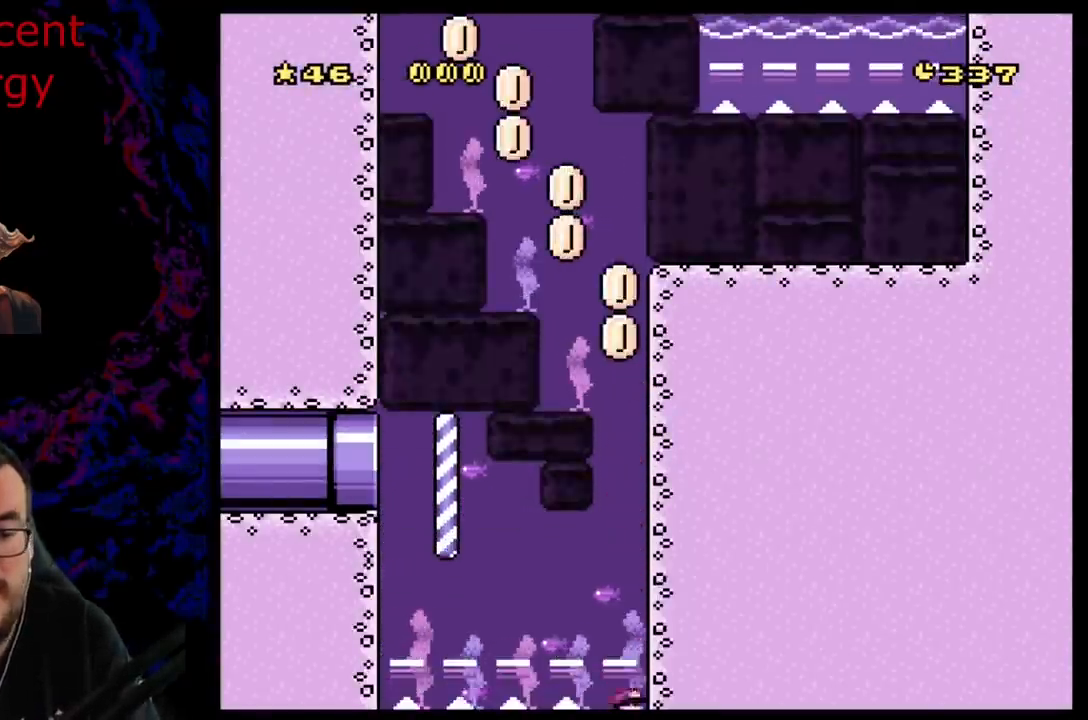
{"buttons": [], "events": [[33, "B", "up"], [200, "Y", "up"]]}
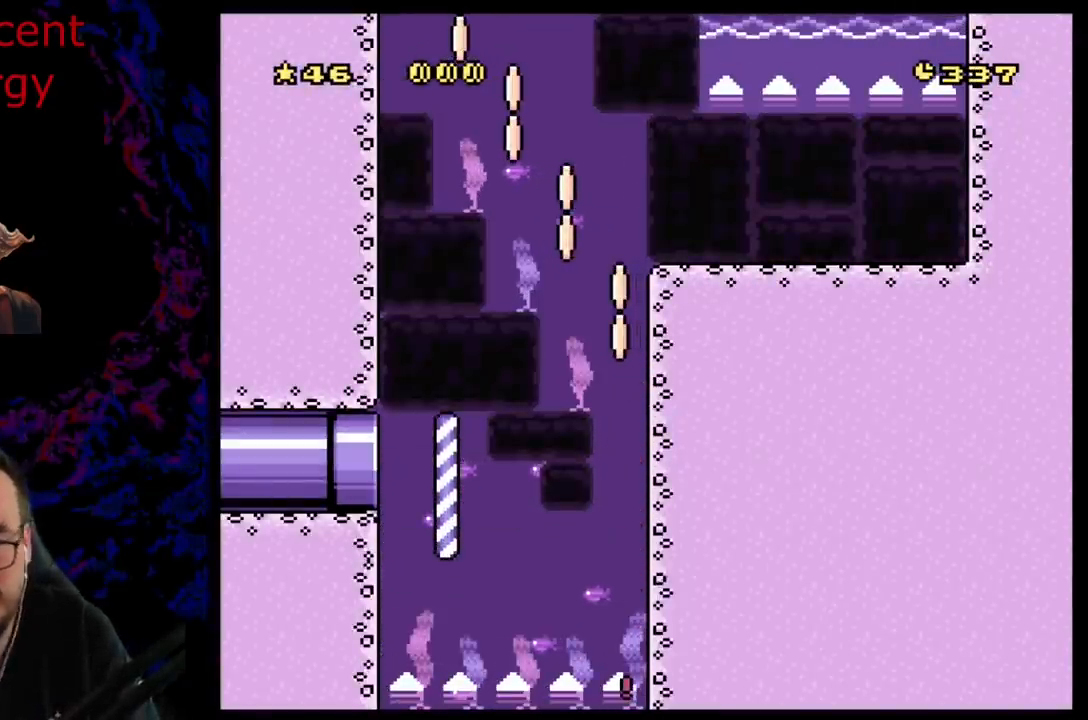
{"buttons": ["B"], "events": [[167, "B", "down"], [233, "B", "up"], [333, "B", "down"], [433, "B", "up"], [483, "B", "down"]]}
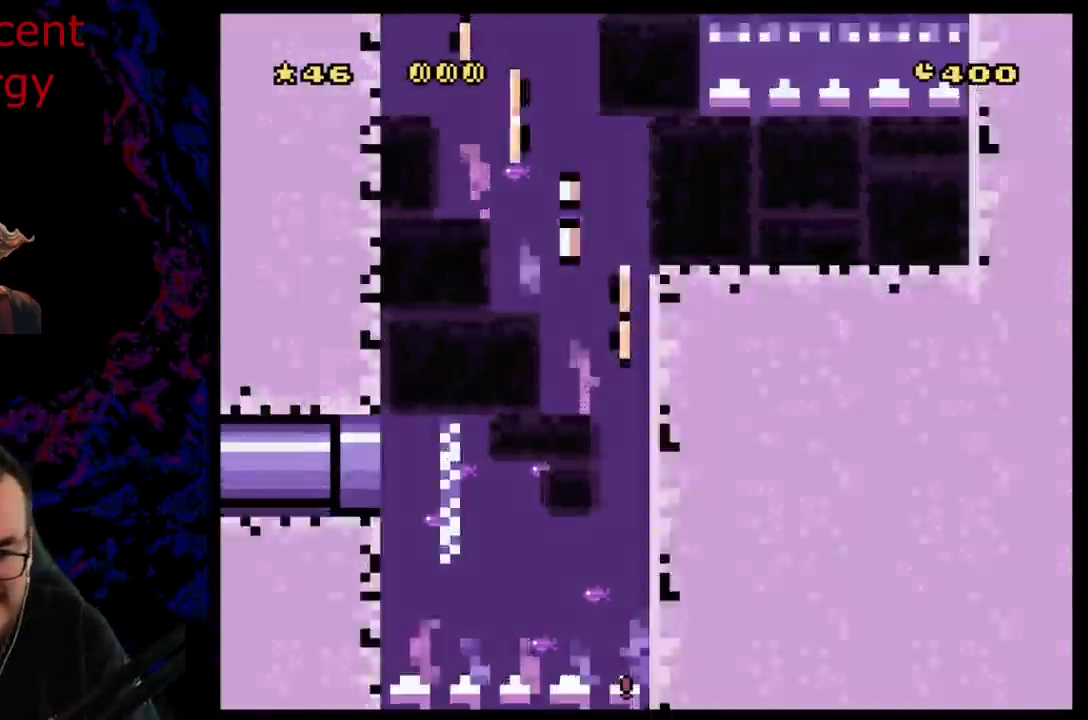
{"buttons": ["B", "Y"], "events": [[133, "B", "up"], [250, "B", "down"], [283, "Y", "down"]]}
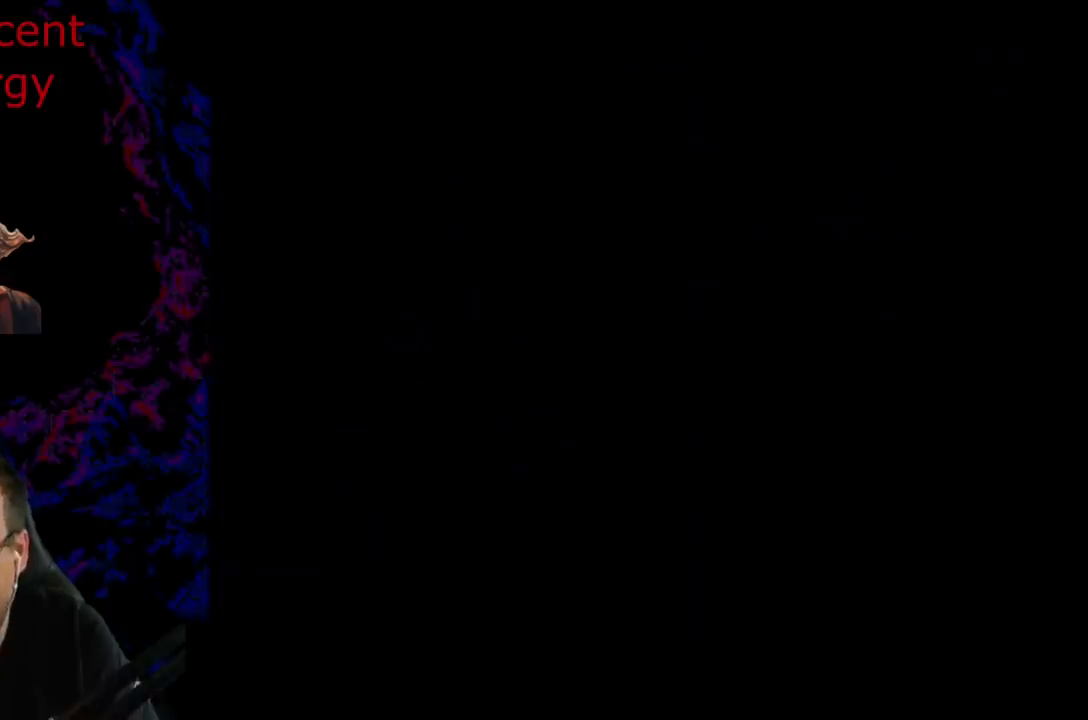
{"buttons": ["B", "Y"], "events": []}
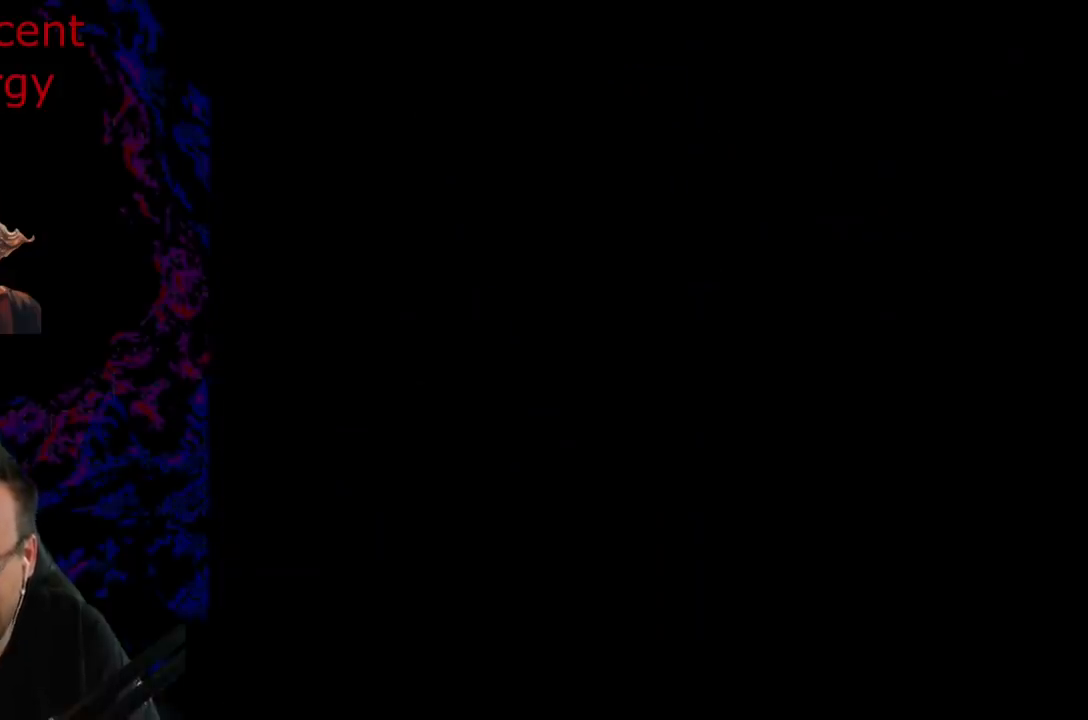
{"buttons": ["Y"], "events": [[17, "B", "up"]]}
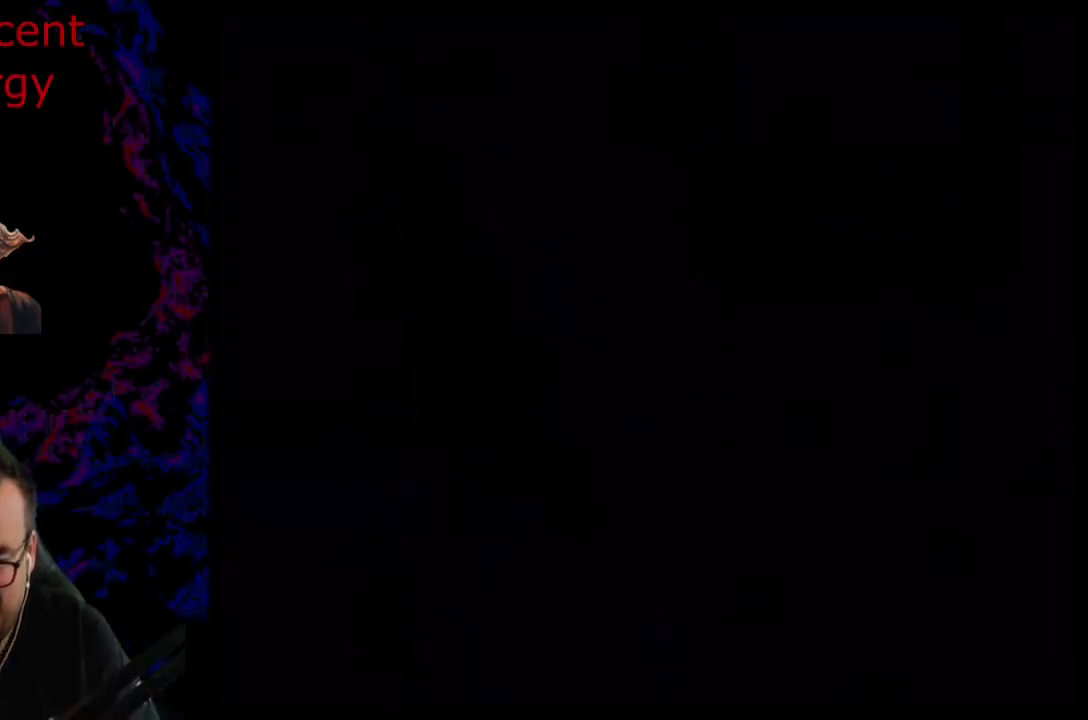
{"buttons": ["Y"], "events": [[233, "DPAD_RIGHT", "down"], [317, "DPAD_RIGHT", "up"]]}
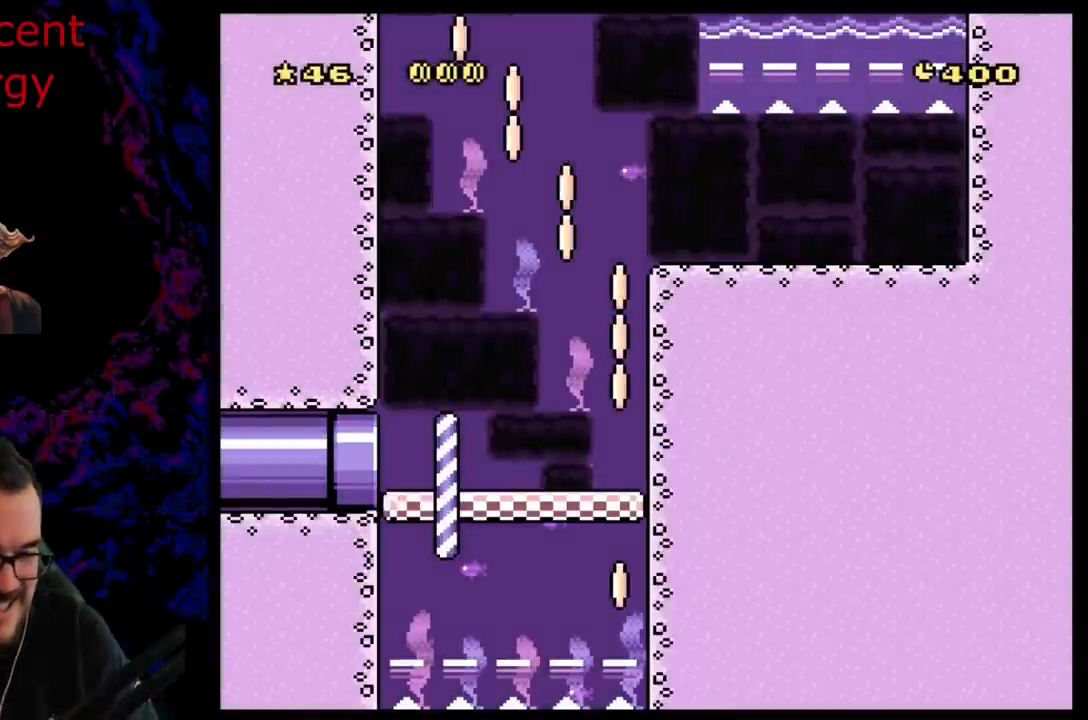
{"buttons": ["Y"], "events": [[117, "DPAD_RIGHT", "down"], [383, "DPAD_RIGHT", "up"]]}
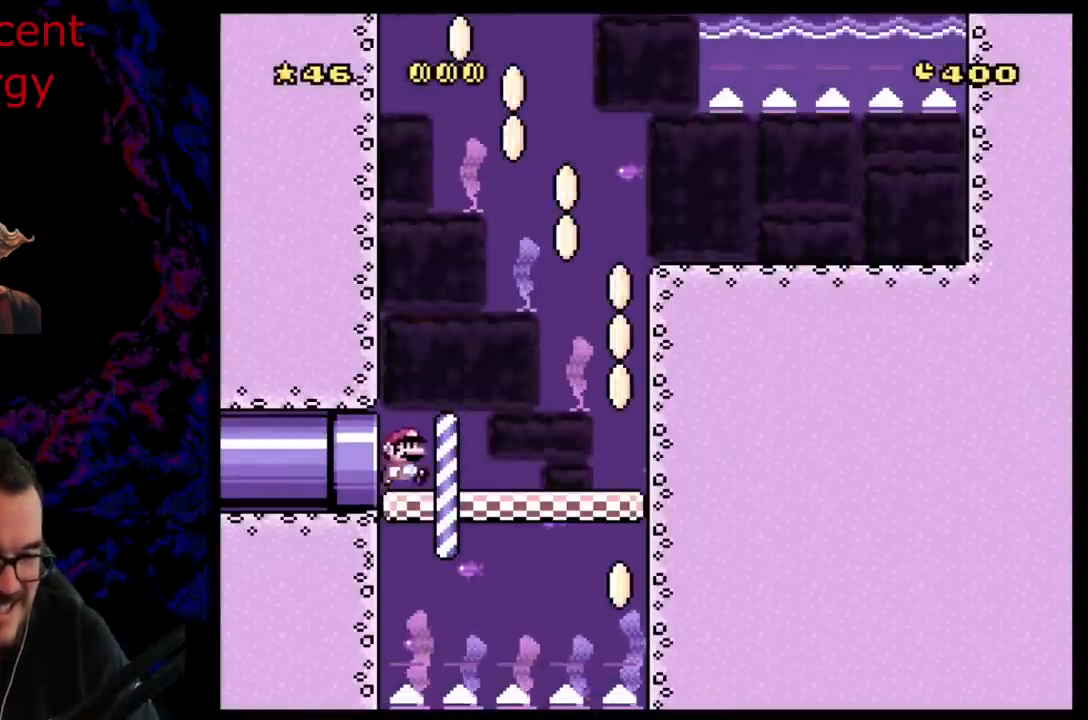
{"buttons": ["Y", "DPAD_RIGHT"], "events": [[17, "DPAD_RIGHT", "down"]]}
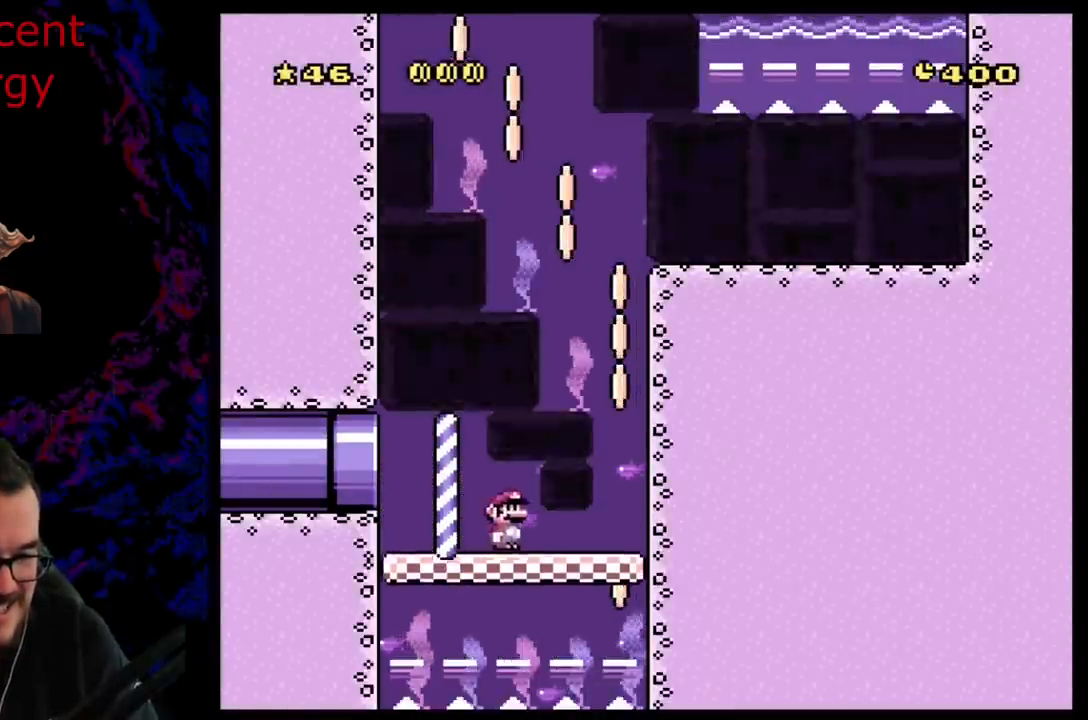
{"buttons": ["B", "Y"], "events": [[183, "B", "down"], [250, "DPAD_RIGHT", "up"]]}
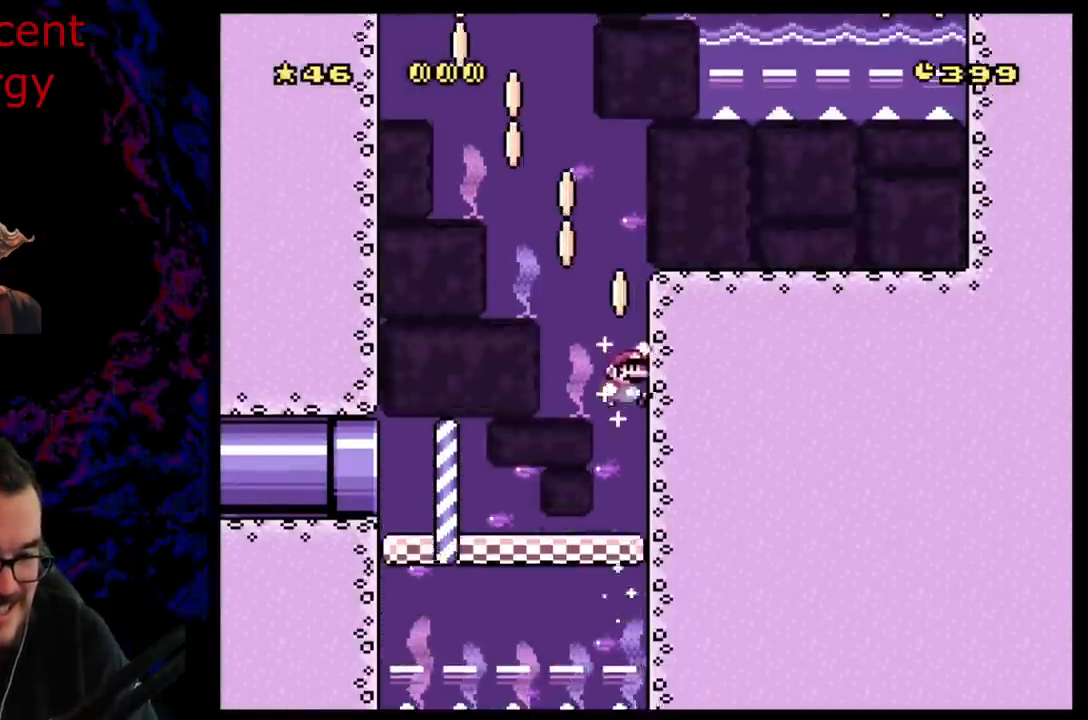
{"buttons": ["Y", "DPAD_LEFT"], "events": [[217, "B", "up"], [217, "DPAD_LEFT", "down"]]}
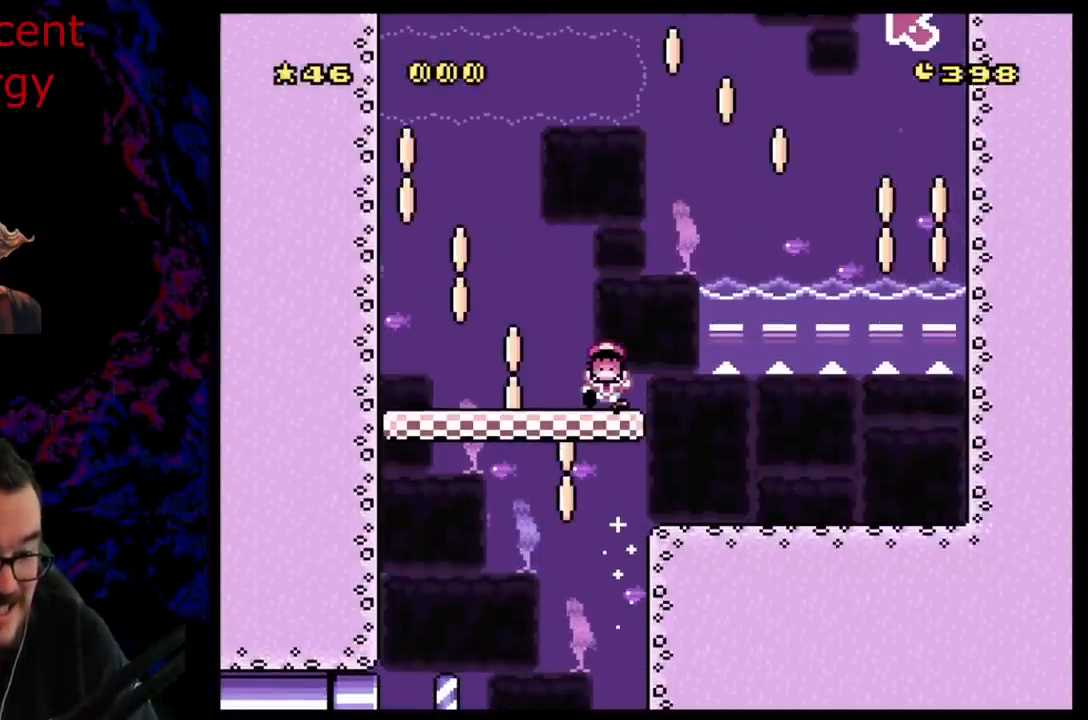
{"buttons": ["Y"], "events": [[67, "Y", "up"], [83, "Y", "down"], [300, "DPAD_LEFT", "up"]]}
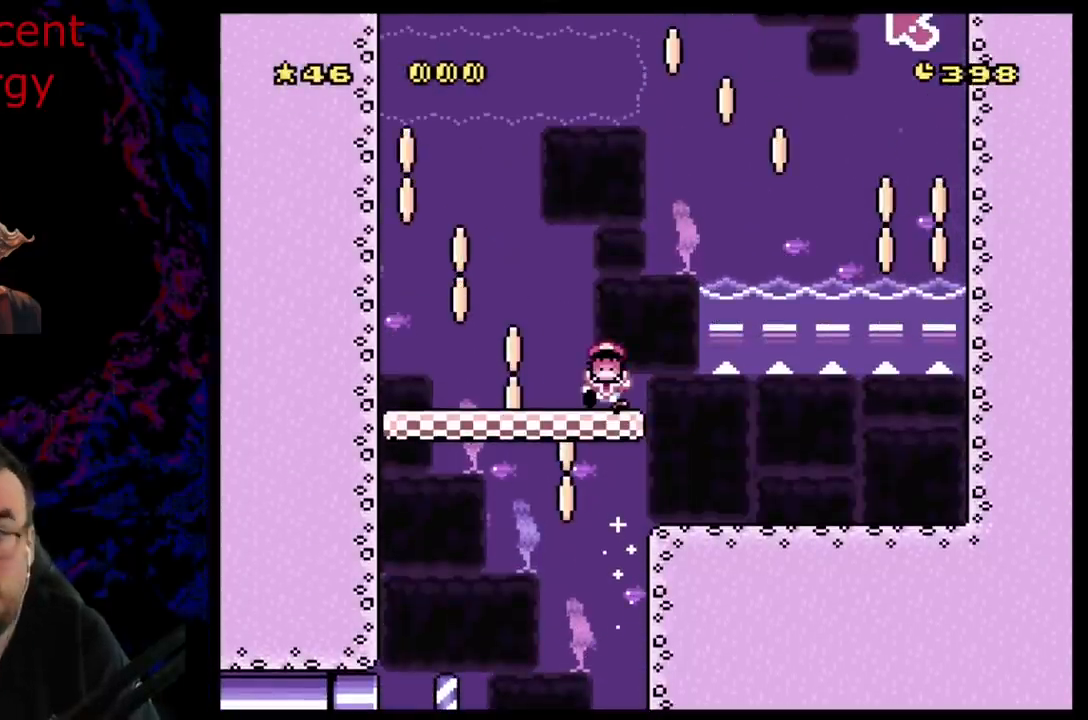
{"buttons": [], "events": [[17, "Y", "up"], [50, "Y", "down"], [150, "Y", "up"], [283, "Y", "down"], [317, "B", "down"], [317, "Y", "up"], [467, "B", "up"]]}
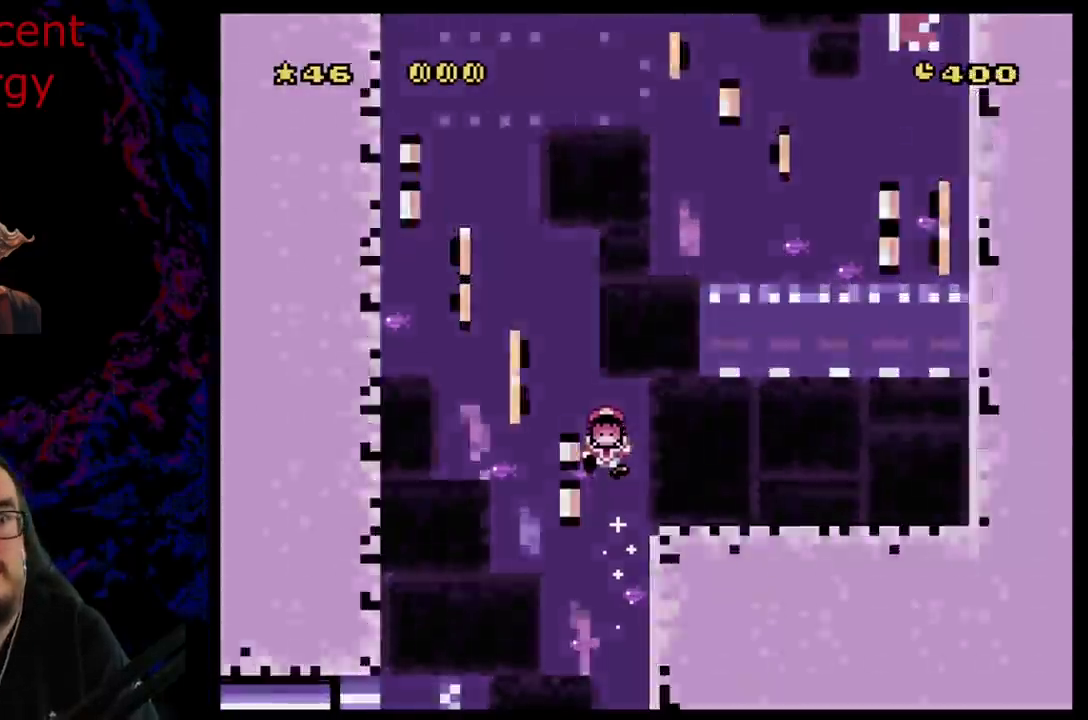
{"buttons": ["B", "Y"], "events": [[33, "B", "down"], [150, "B", "up"], [283, "B", "down"], [317, "Y", "down"]]}
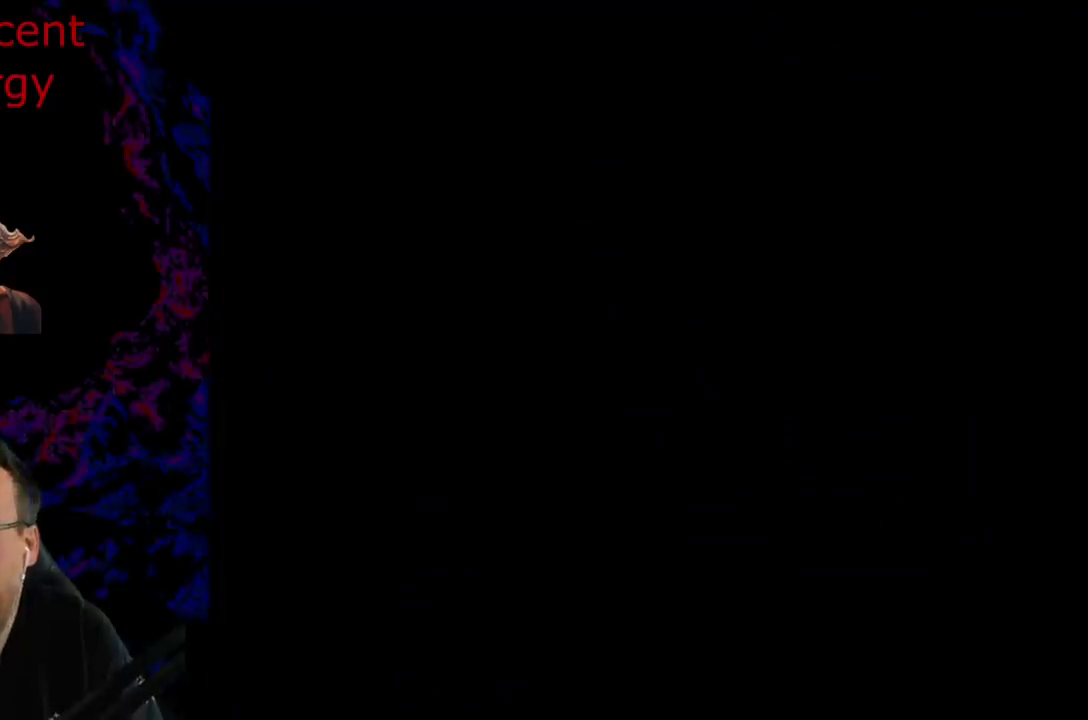
{"buttons": ["Y"], "events": [[300, "B", "up"]]}